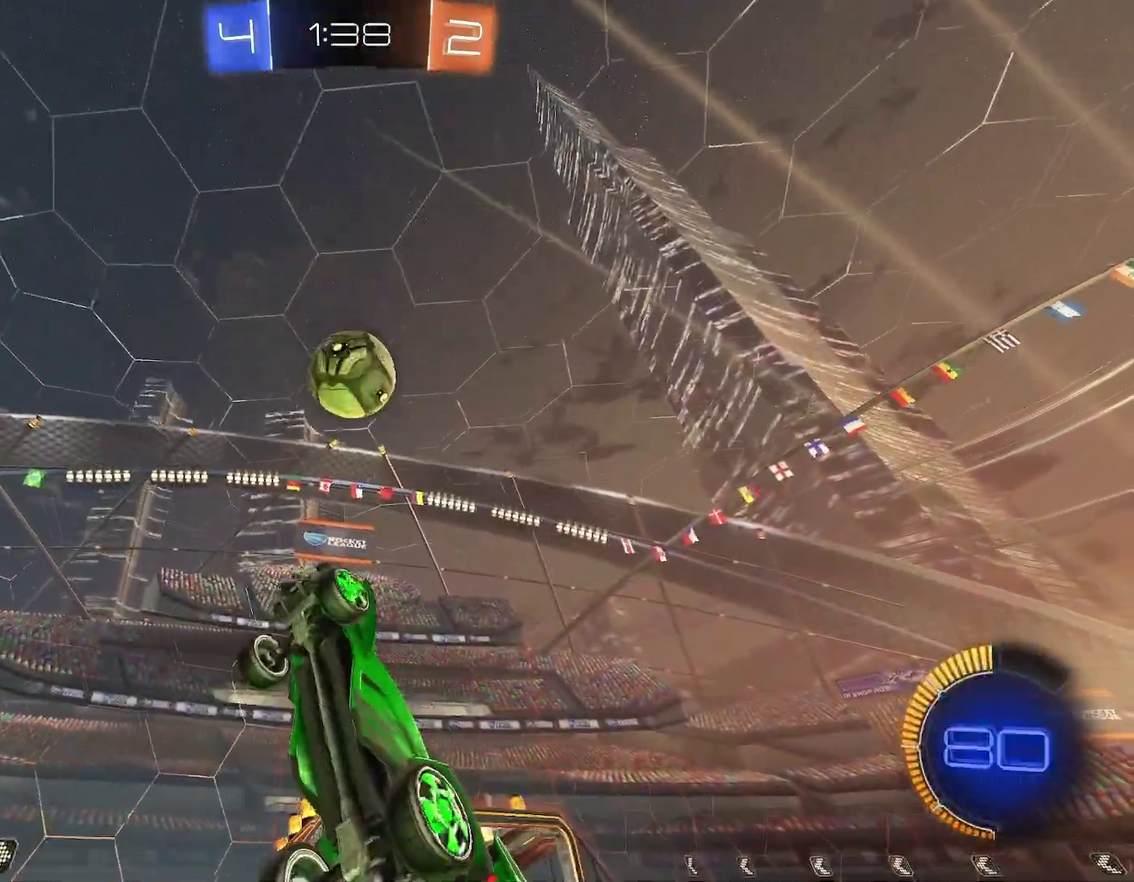
Gameplay with a controller (Xbox layout); each line is a JSON object with the inputs held at the frame after it. "events" lists button and stick changes between this image and that frame as [ms after this image, input, new state], when the widget could be followed in between. This document gives stick clicks only as held states, not as events. Not read: L2 R2 R3 right_stick.
{"buttons": ["R1"], "left_stick": "down-right", "events": [[33, "left_stick", "down-left"], [100, "left_stick", "center"], [417, "R1", "down"], [500, "left_stick", "down-right"]]}
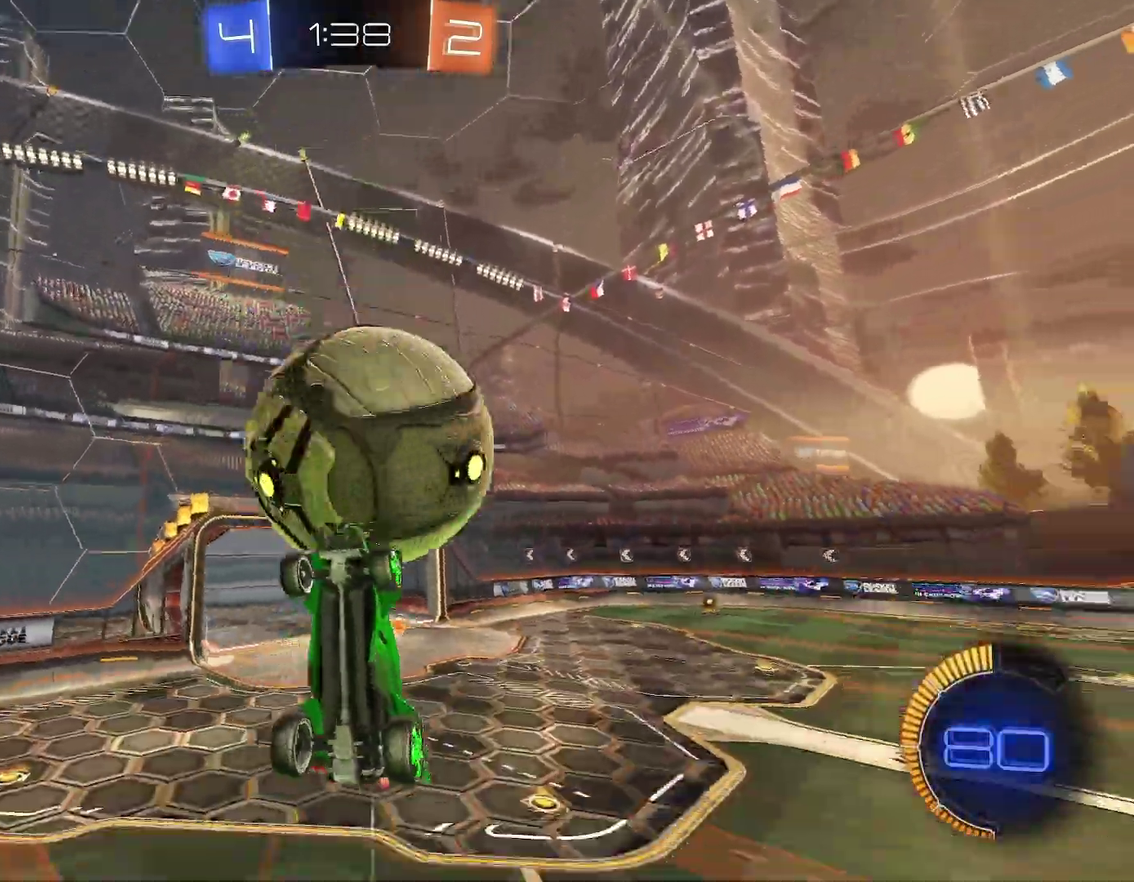
{"buttons": ["R1"], "left_stick": "up-right", "events": [[33, "B", "down"], [33, "left_stick", "right"], [133, "left_stick", "up-right"], [417, "B", "up"]]}
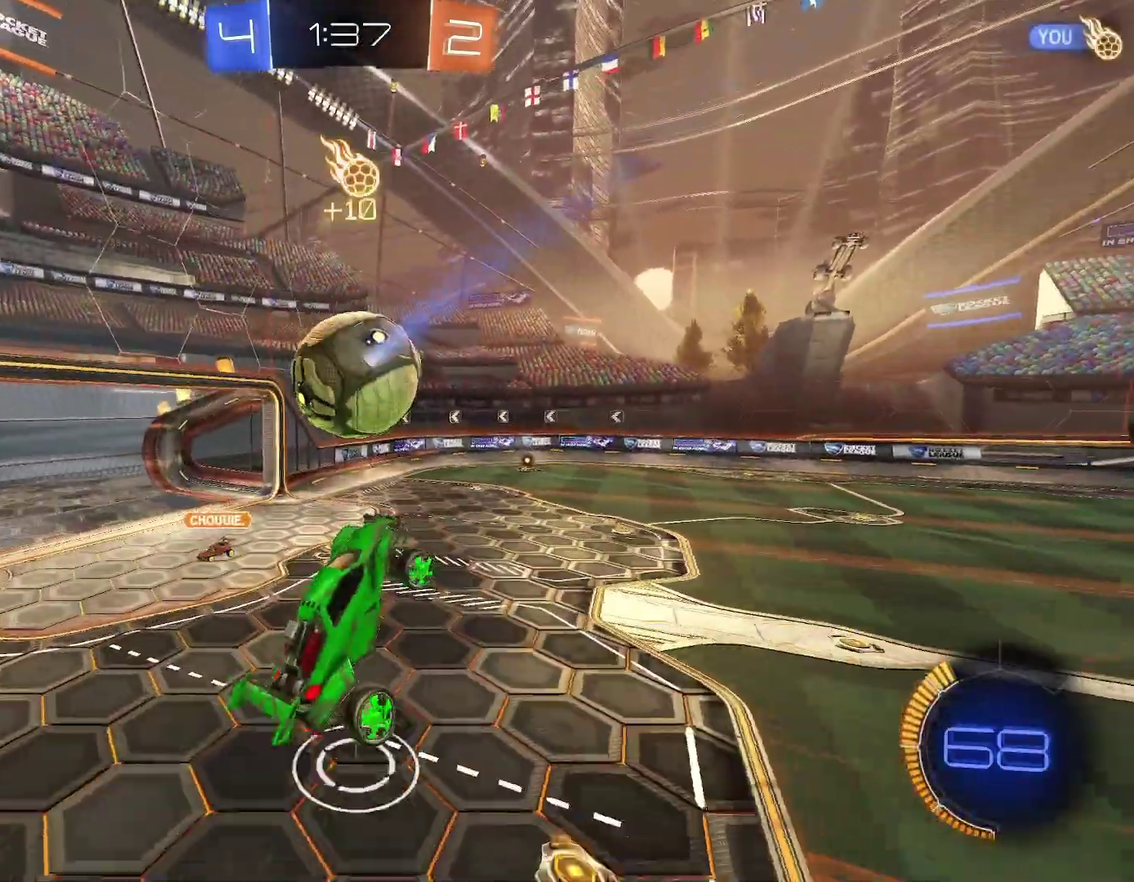
{"buttons": ["B", "R1"], "left_stick": "left", "events": [[33, "B", "down"], [83, "left_stick", "down-left"], [217, "left_stick", "center"], [267, "left_stick", "up-left"], [367, "left_stick", "left"]]}
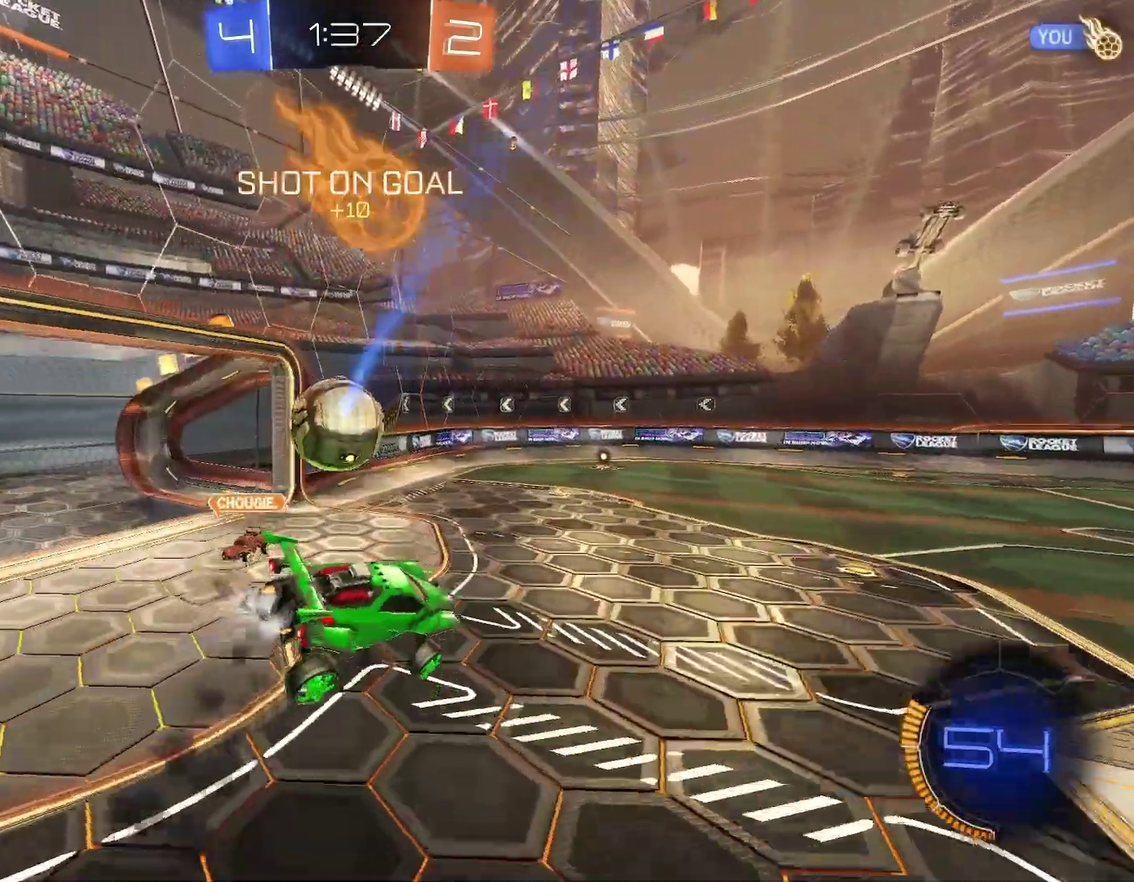
{"buttons": ["B", "Y", "R1"], "left_stick": "right", "events": [[83, "left_stick", "down-left"], [333, "left_stick", "center"], [350, "Y", "down"], [450, "left_stick", "right"]]}
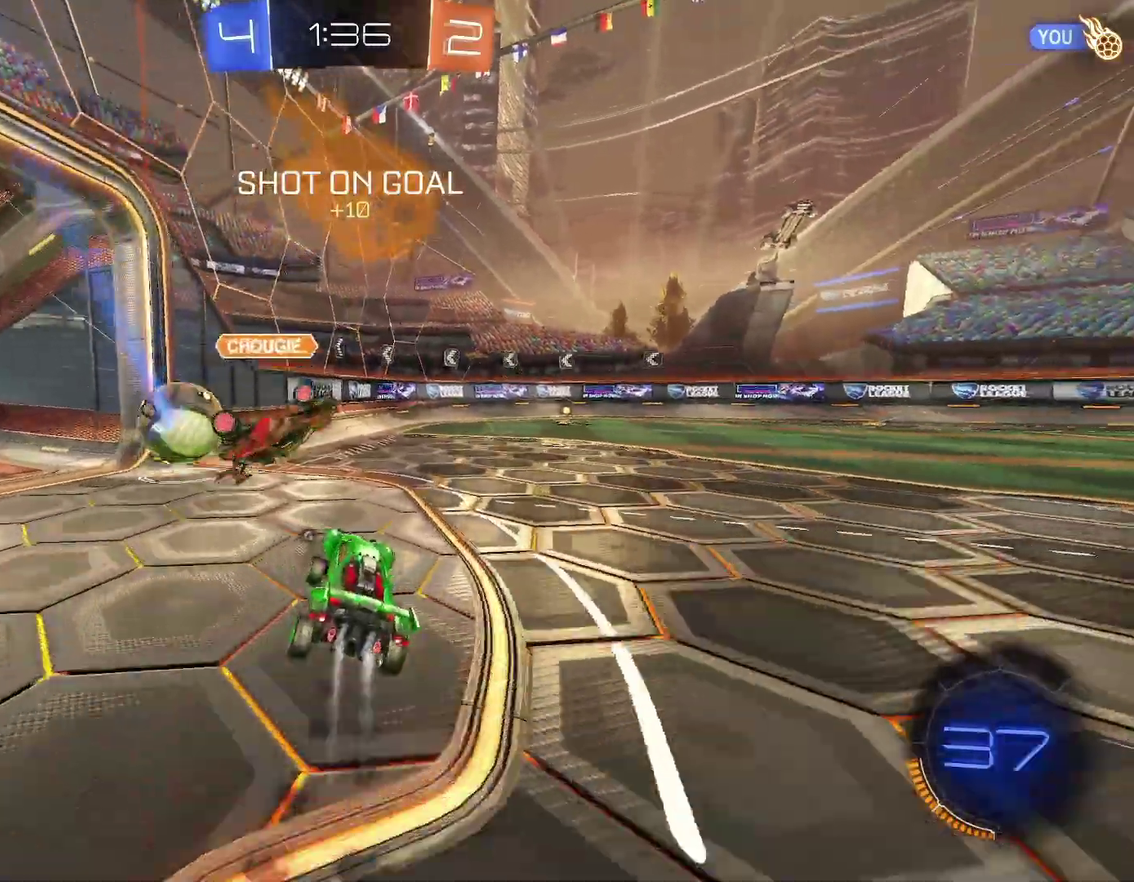
{"buttons": ["R1"], "left_stick": "right", "events": [[67, "left_stick", "center"], [100, "Y", "up"], [167, "left_stick", "right"], [200, "Y", "down"], [317, "B", "up"], [317, "Y", "up"]]}
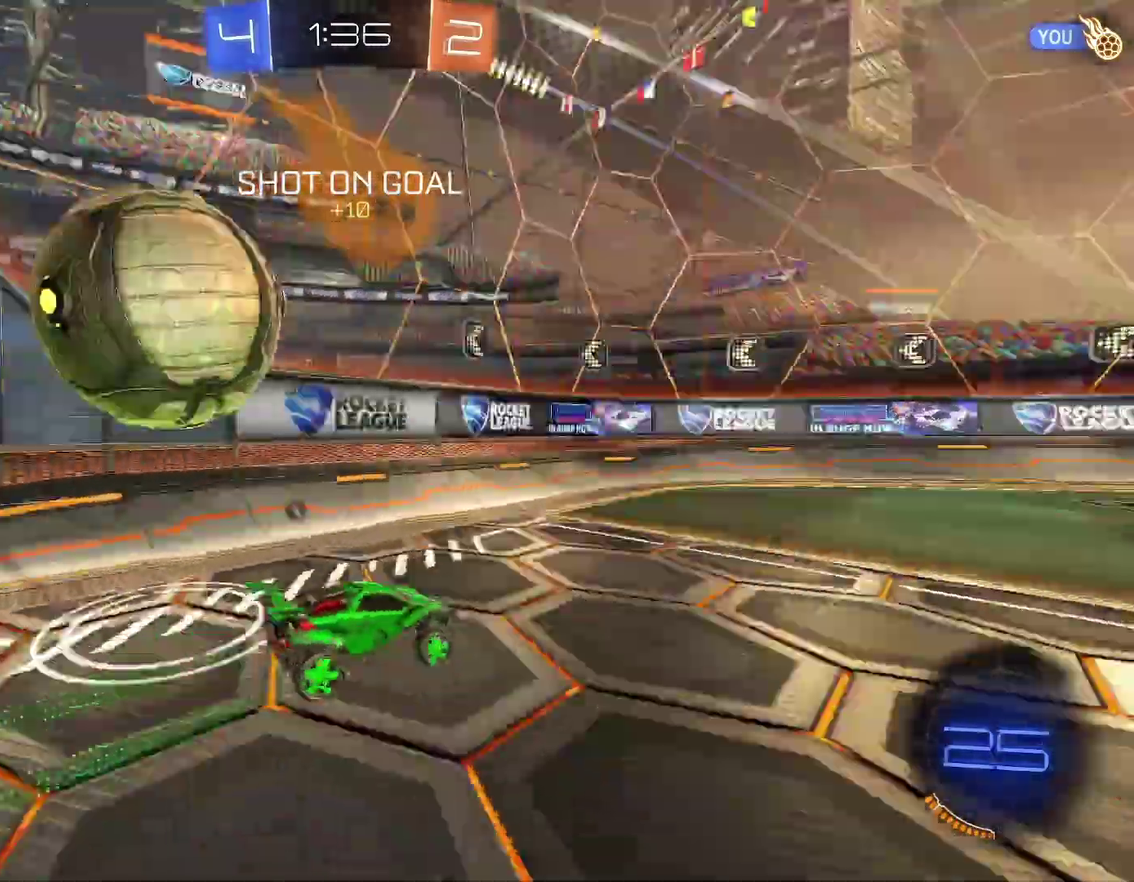
{"buttons": ["R1"], "left_stick": "left", "events": [[17, "Y", "down"], [100, "left_stick", "center"], [117, "Y", "up"], [350, "left_stick", "left"], [383, "Y", "down"], [450, "Y", "up"]]}
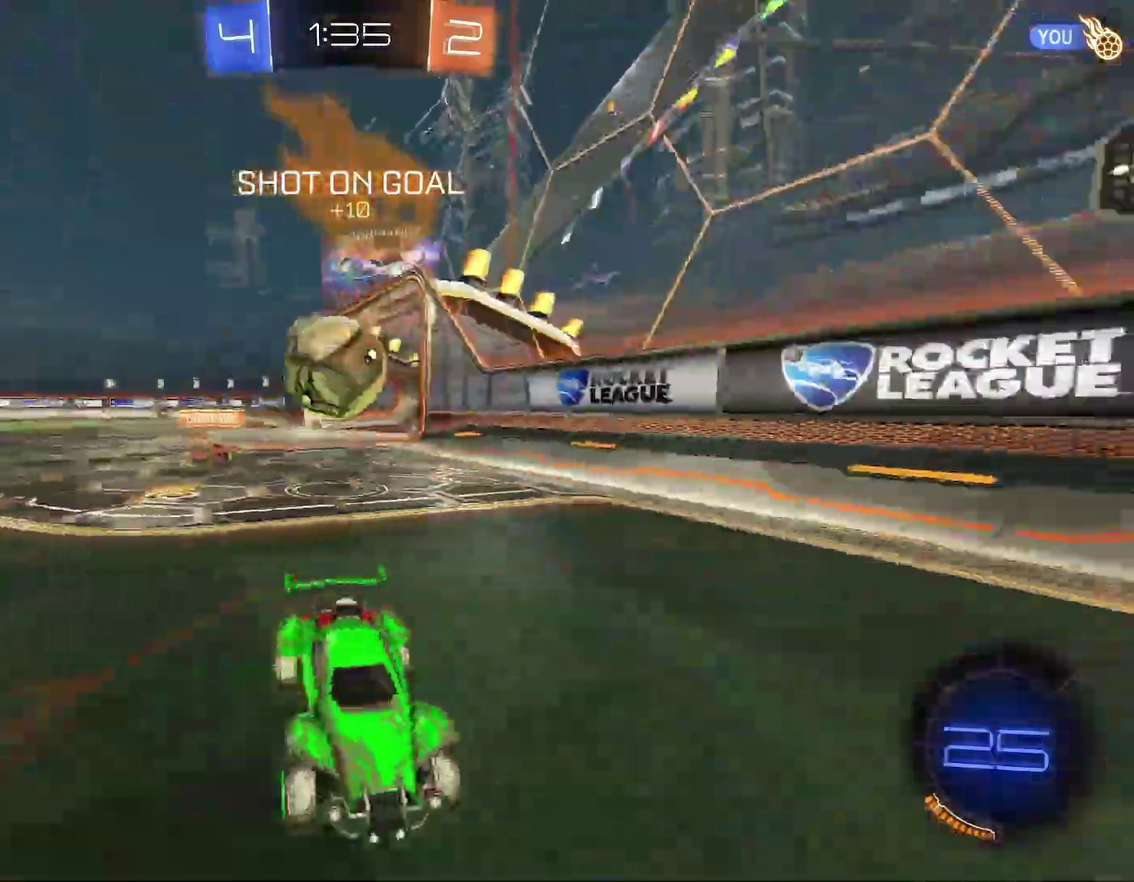
{"buttons": ["R1"], "left_stick": "right", "events": [[67, "left_stick", "right"]]}
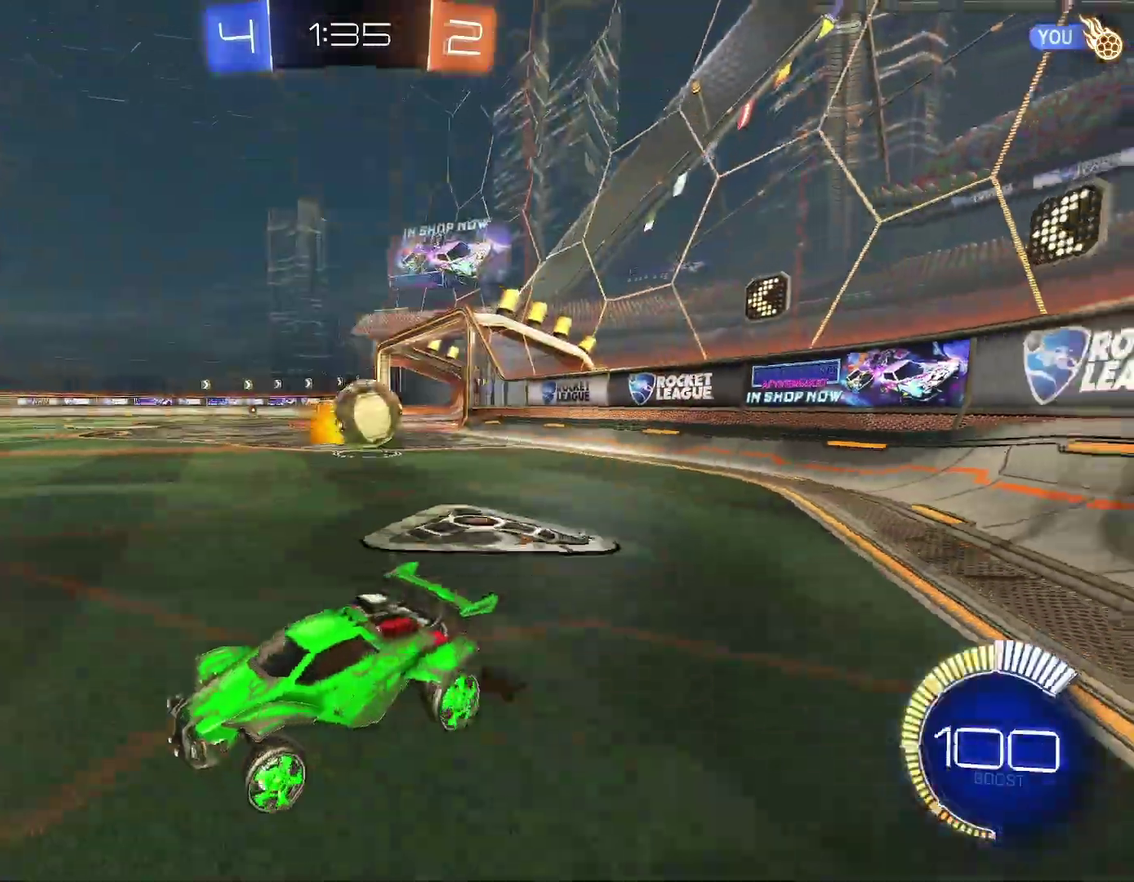
{"buttons": ["R1"], "left_stick": "right", "events": [[200, "R1", "up"], [317, "R1", "down"]]}
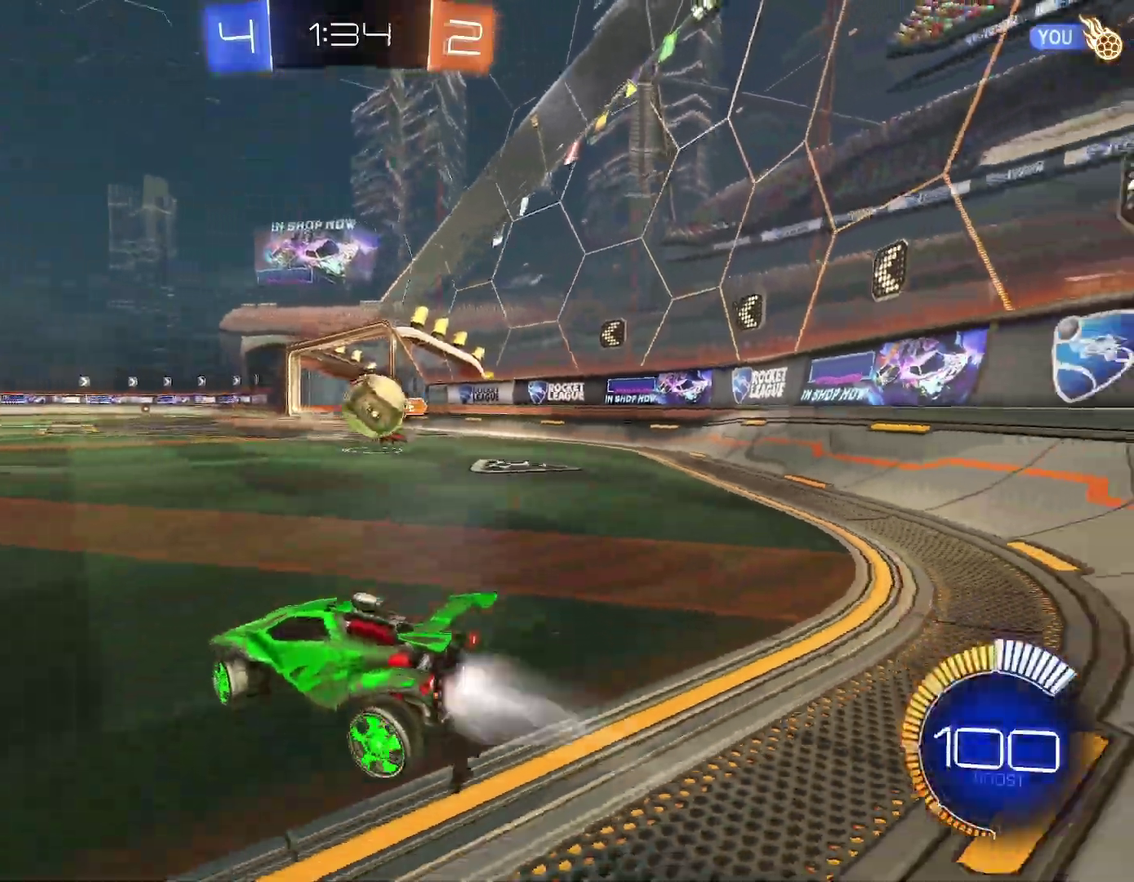
{"buttons": ["B", "R1"], "left_stick": "left", "events": [[17, "B", "down"], [67, "left_stick", "left"]]}
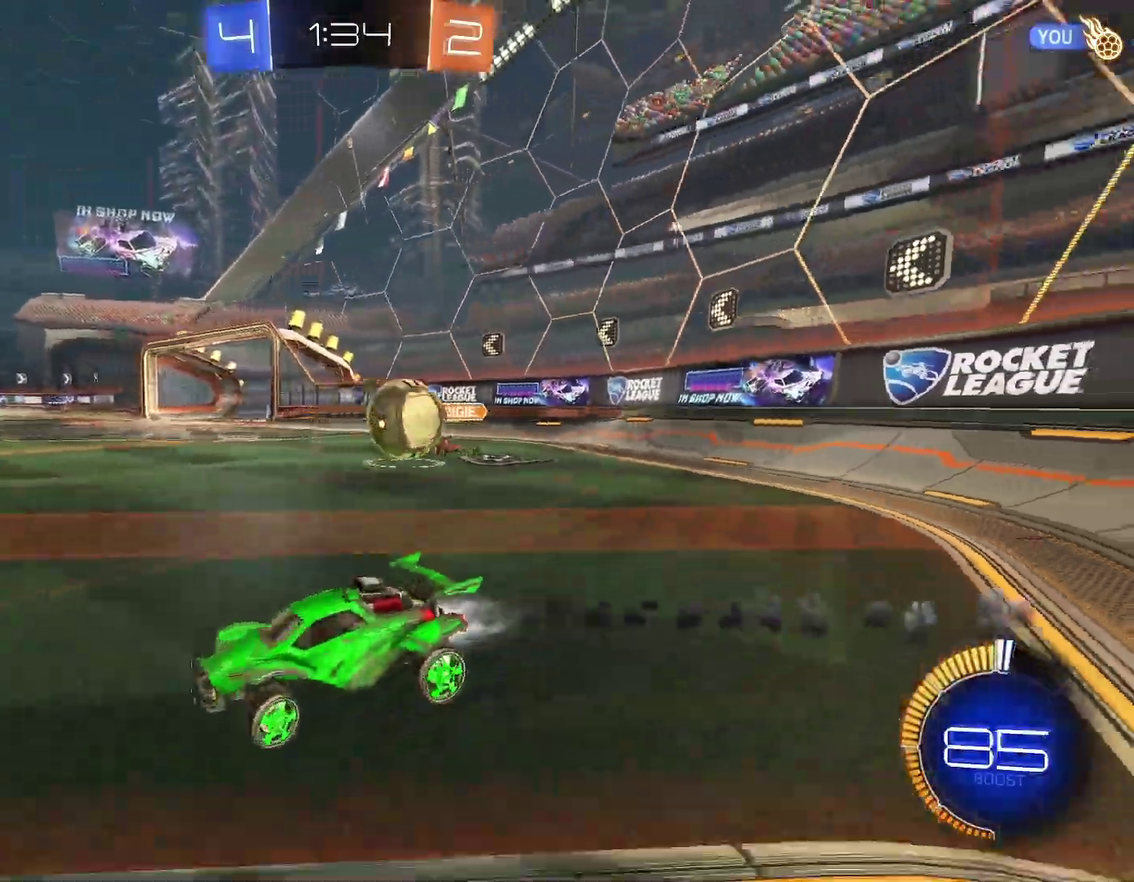
{"buttons": ["R1"], "left_stick": "center", "events": [[50, "left_stick", "center"], [100, "B", "up"], [183, "left_stick", "left"], [250, "L1", "down"], [267, "R1", "up"], [333, "L1", "up"], [367, "left_stick", "center"], [383, "R1", "down"]]}
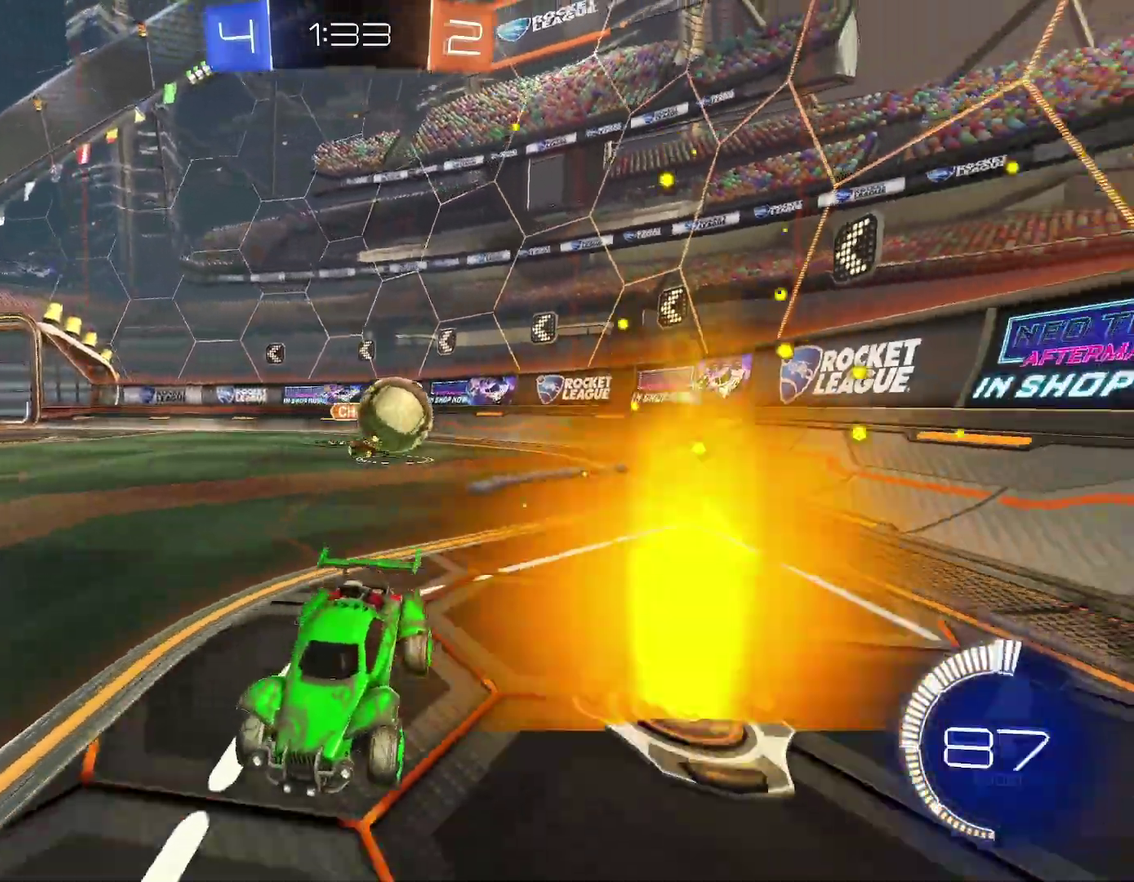
{"buttons": ["R1"], "left_stick": "center", "events": []}
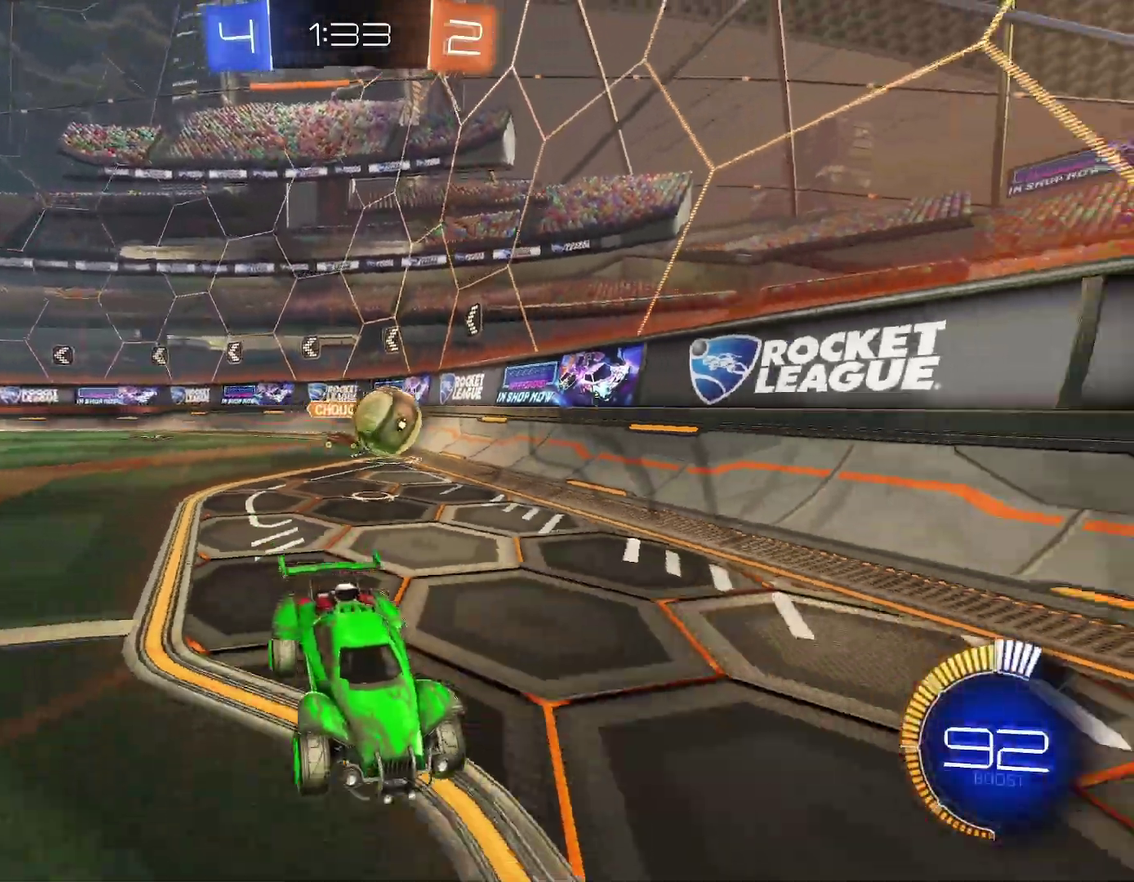
{"buttons": ["R1"], "left_stick": "center", "events": []}
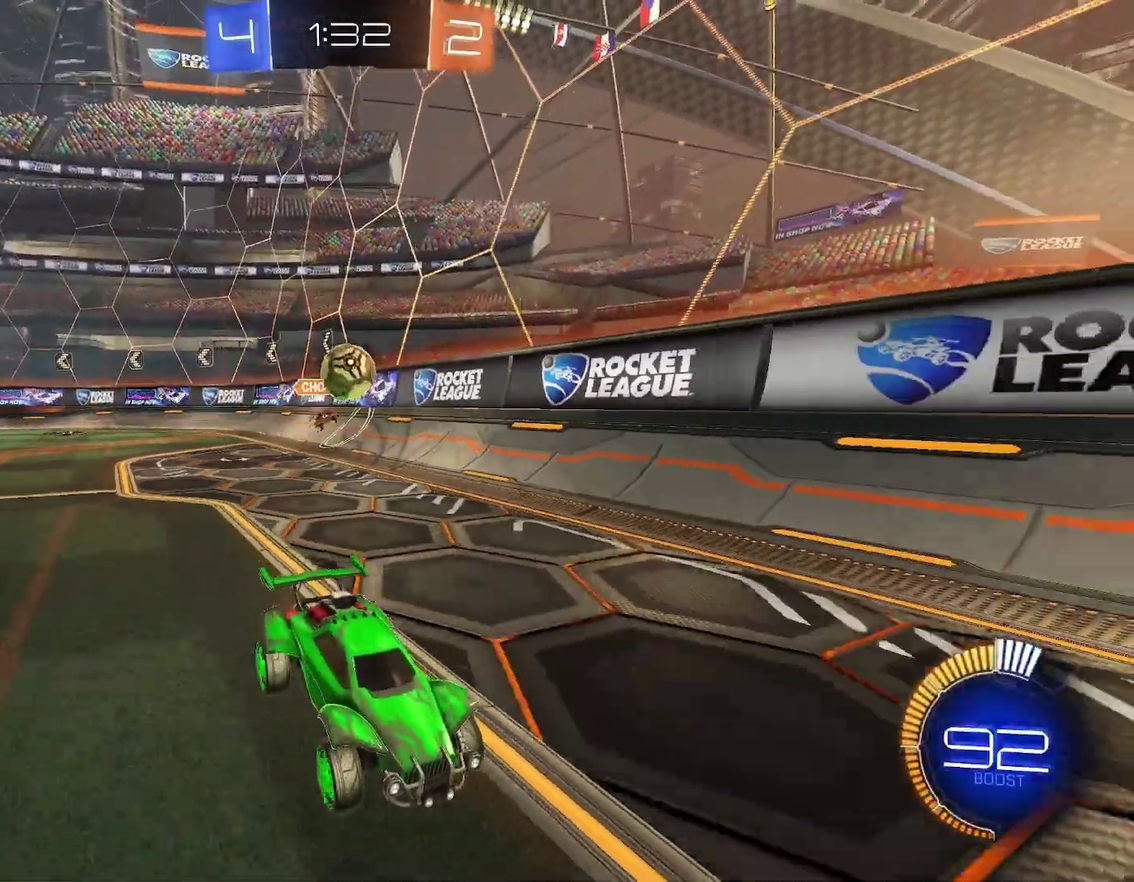
{"buttons": ["R1"], "left_stick": "left", "events": [[300, "left_stick", "left"], [383, "left_stick", "center"], [483, "left_stick", "left"]]}
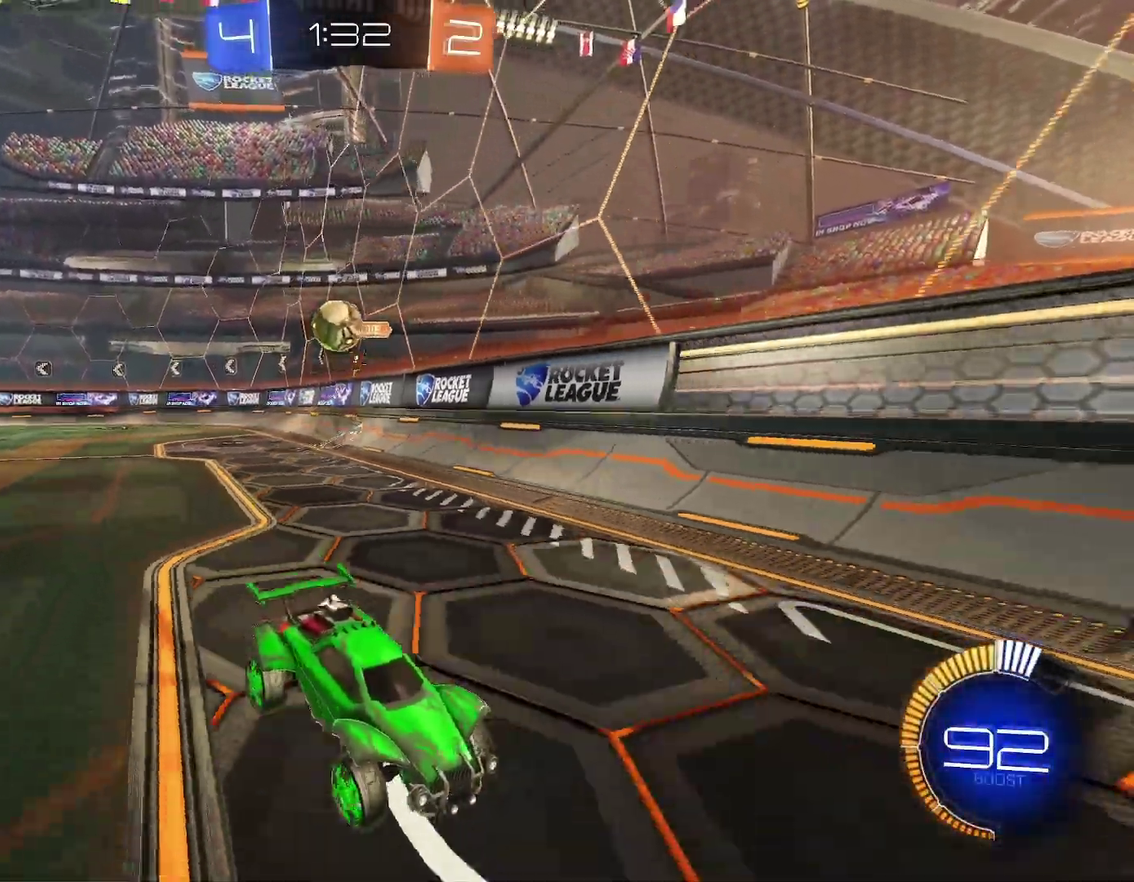
{"buttons": ["R1"], "left_stick": "right", "events": [[217, "R1", "up"], [267, "L1", "down"], [333, "left_stick", "center"], [367, "L1", "up"], [400, "left_stick", "right"], [417, "R1", "down"]]}
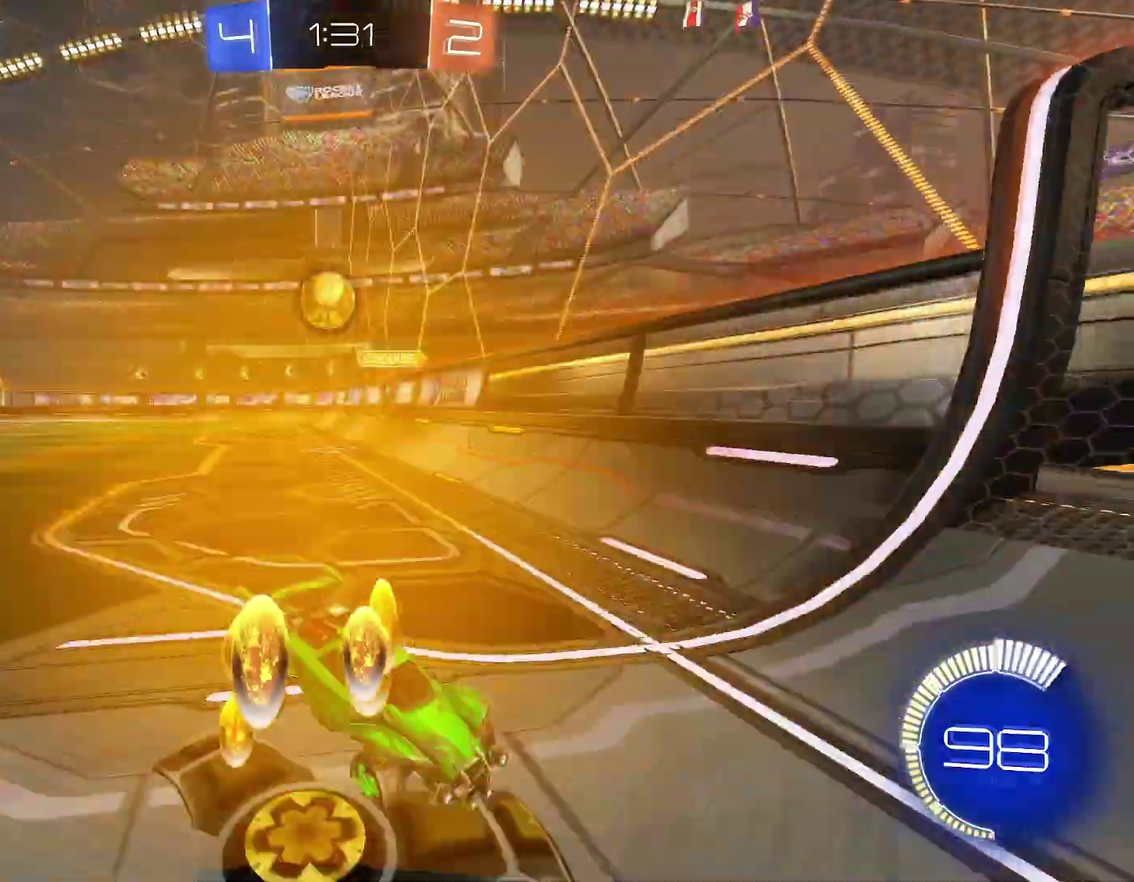
{"buttons": ["R1"], "left_stick": "right"}
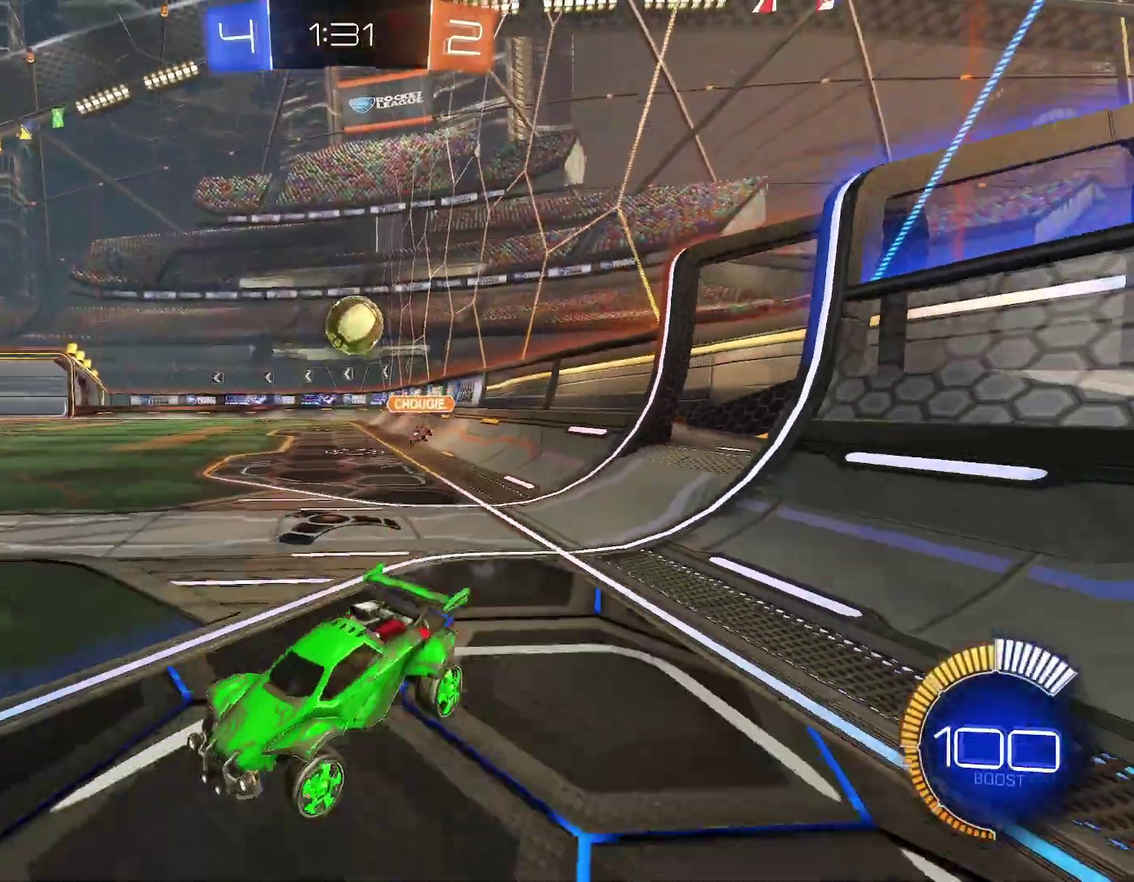
{"buttons": ["R1"], "left_stick": "right"}
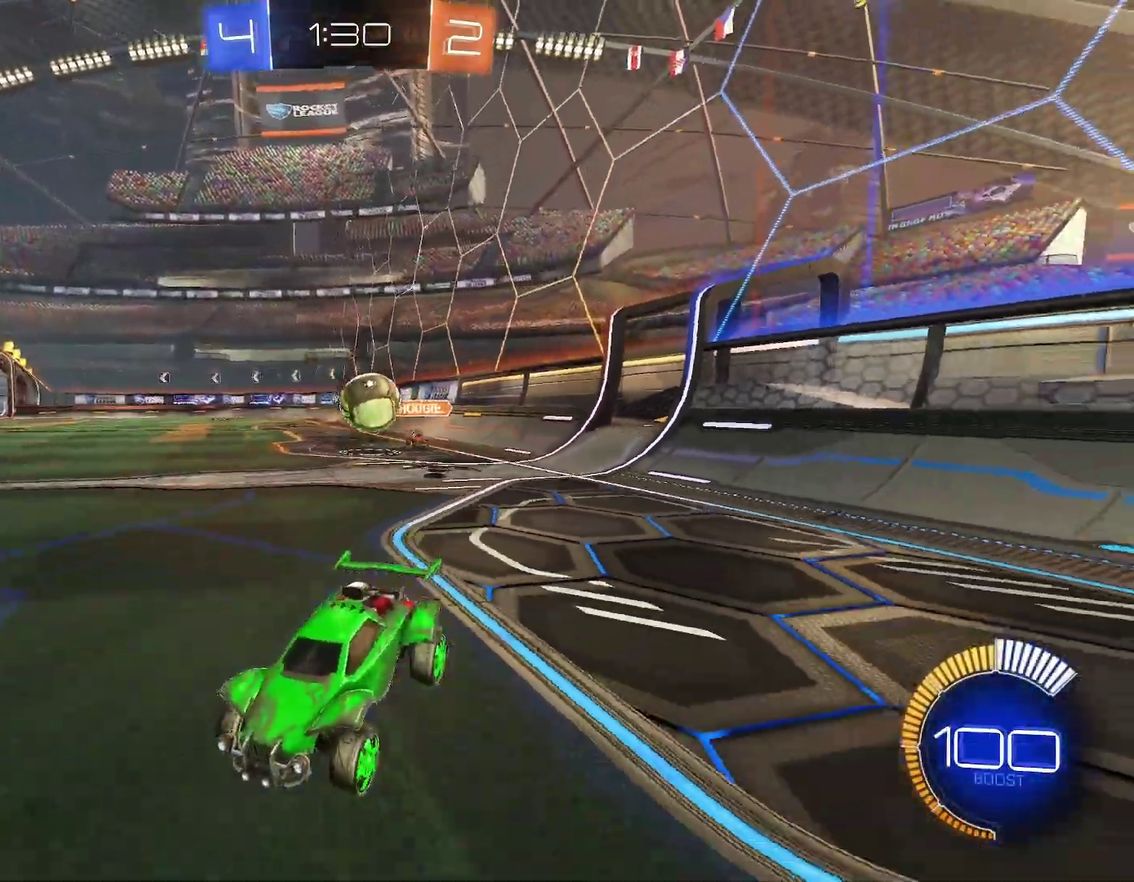
{"buttons": ["R1"], "left_stick": "center"}
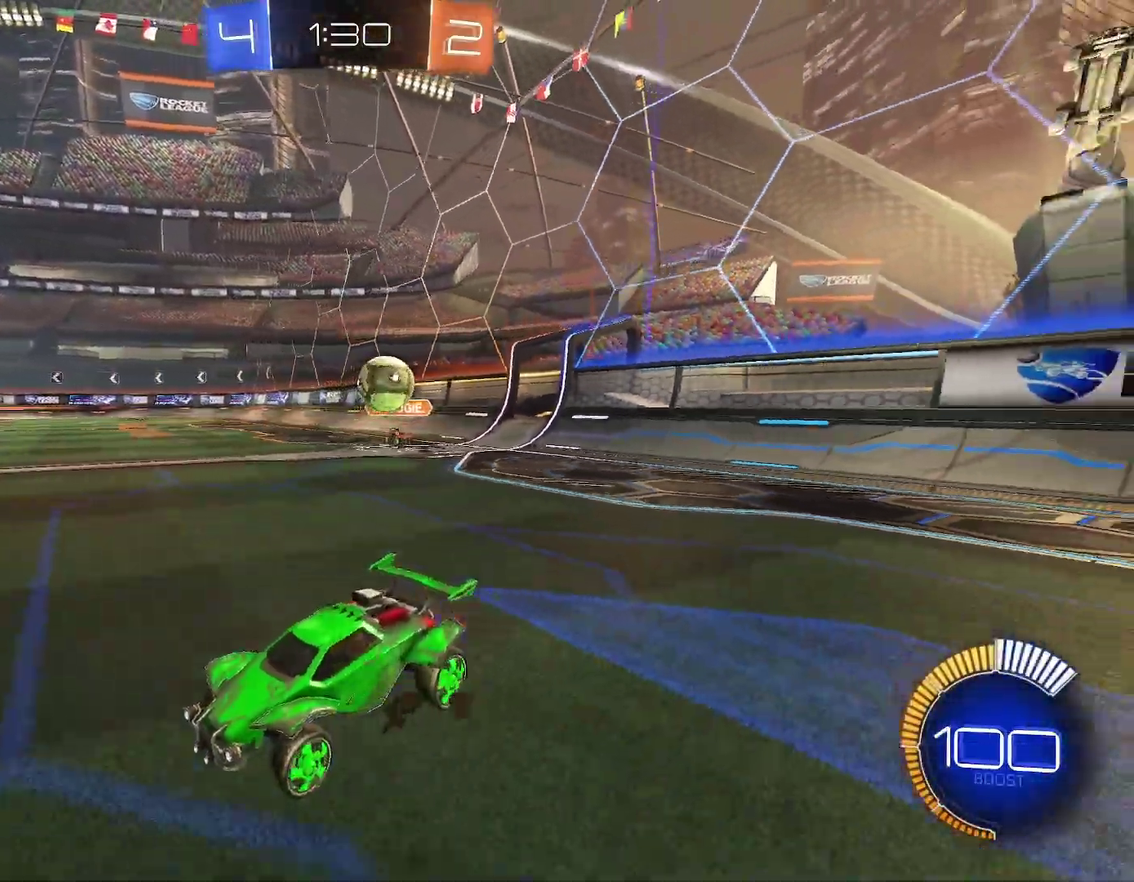
{"buttons": ["R1"], "left_stick": "up-left", "events": [[83, "left_stick", "down-left"], [167, "left_stick", "center"], [317, "left_stick", "left"], [350, "R1", "up"], [433, "R1", "down"], [500, "left_stick", "up-left"]]}
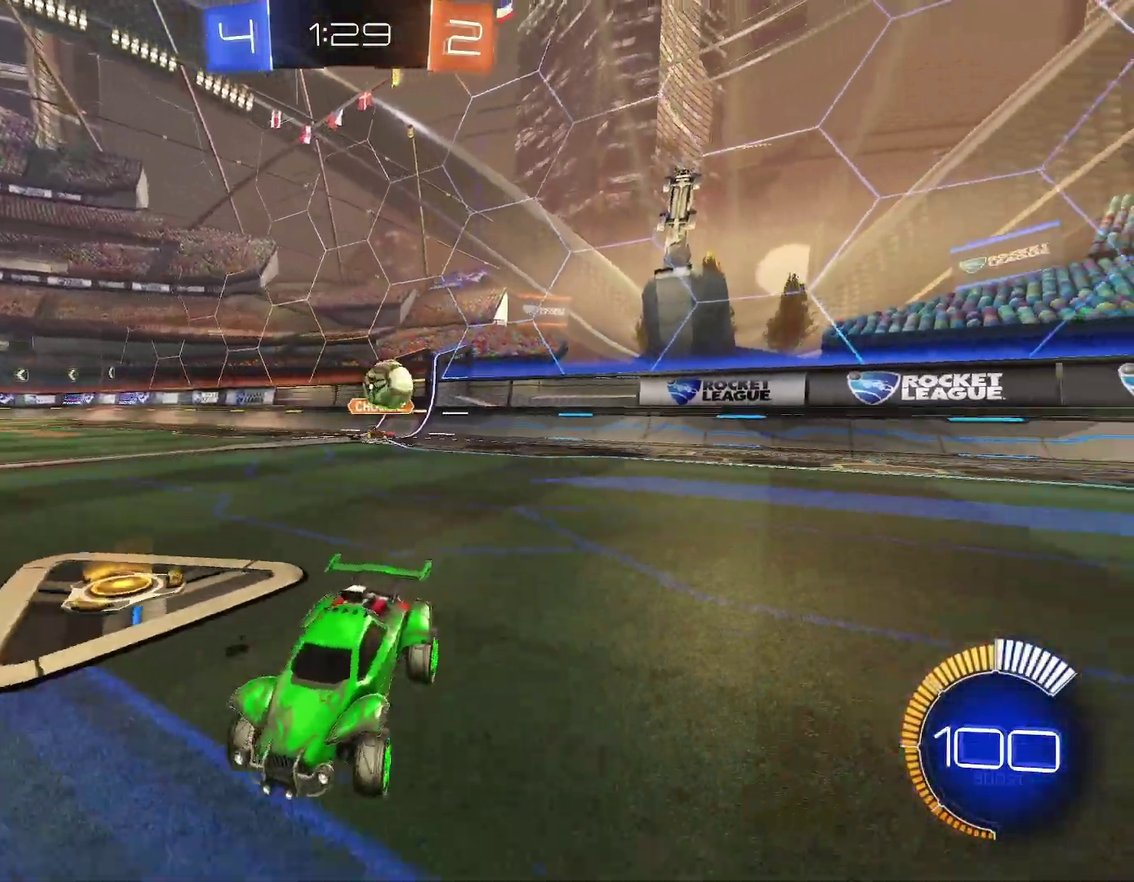
{"buttons": [], "left_stick": "up-left", "events": [[50, "left_stick", "center"], [67, "R1", "up"], [233, "left_stick", "right"], [333, "left_stick", "left"], [383, "left_stick", "up-left"]]}
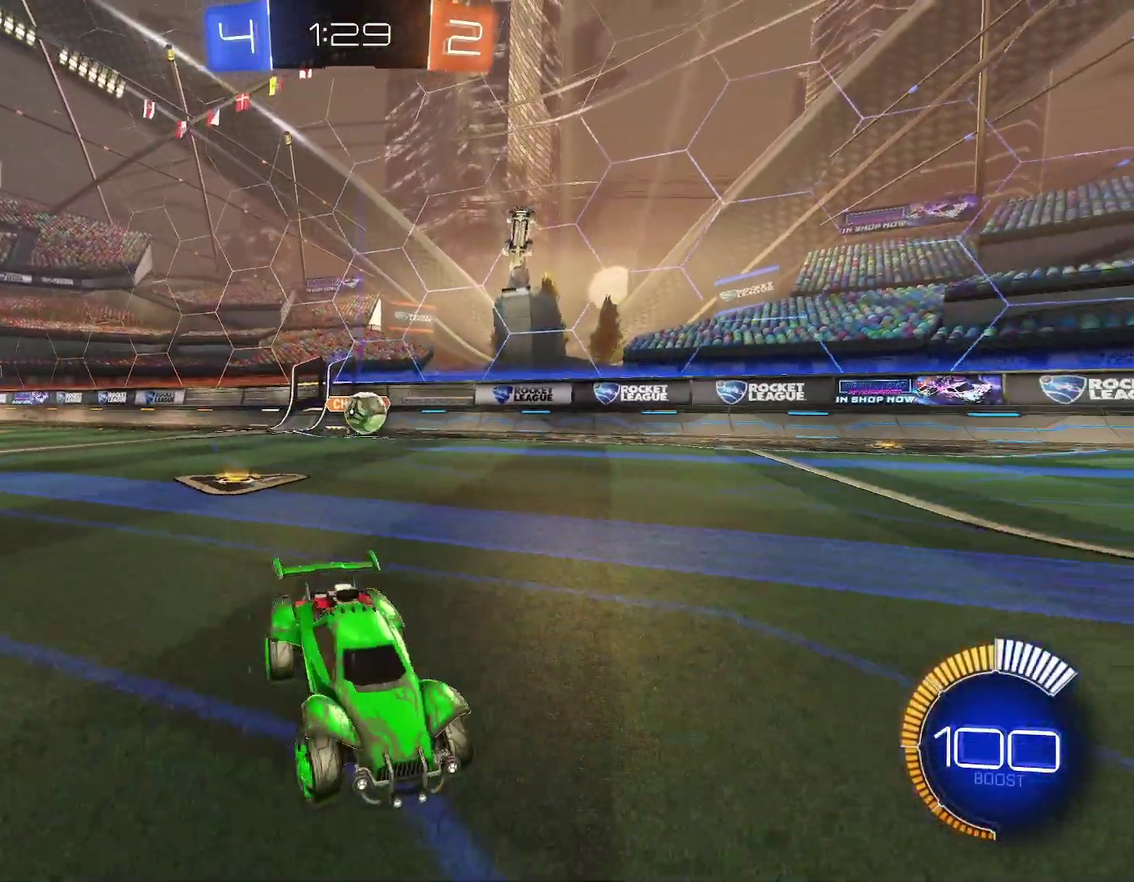
{"buttons": ["R1"], "left_stick": "up-left", "events": [[333, "R1", "down"]]}
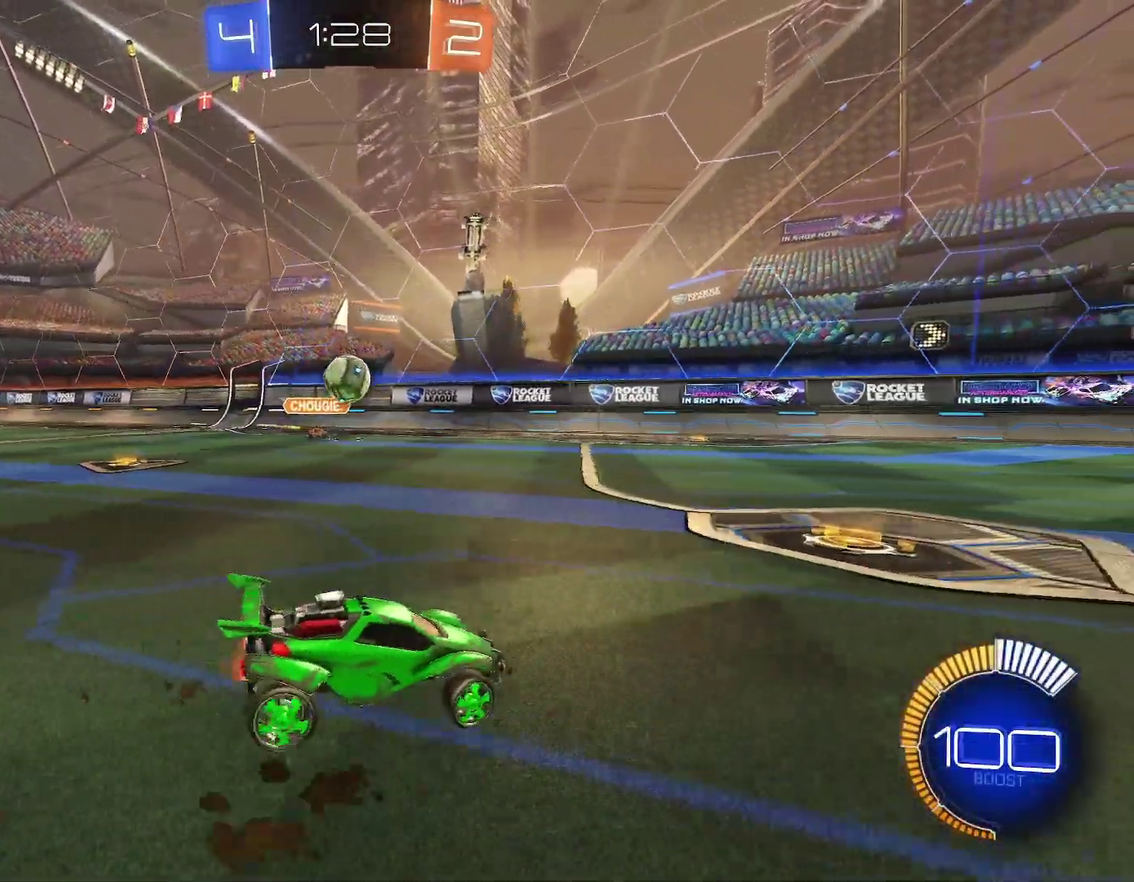
{"buttons": ["R1"], "left_stick": "right", "events": [[117, "left_stick", "down-left"], [133, "B", "down"], [233, "left_stick", "right"], [500, "B", "up"]]}
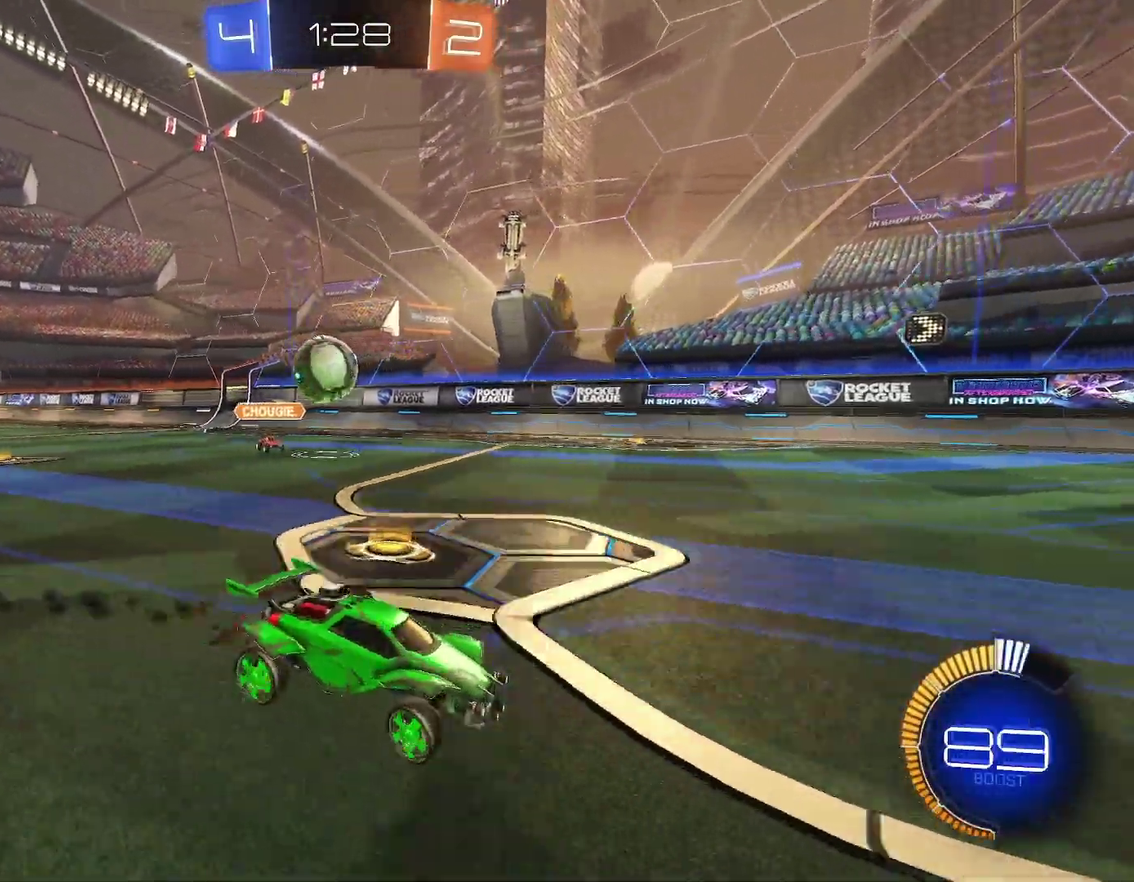
{"buttons": ["L1"], "left_stick": "left", "events": [[183, "left_stick", "center"], [350, "R1", "up"], [350, "left_stick", "left"], [367, "L1", "down"]]}
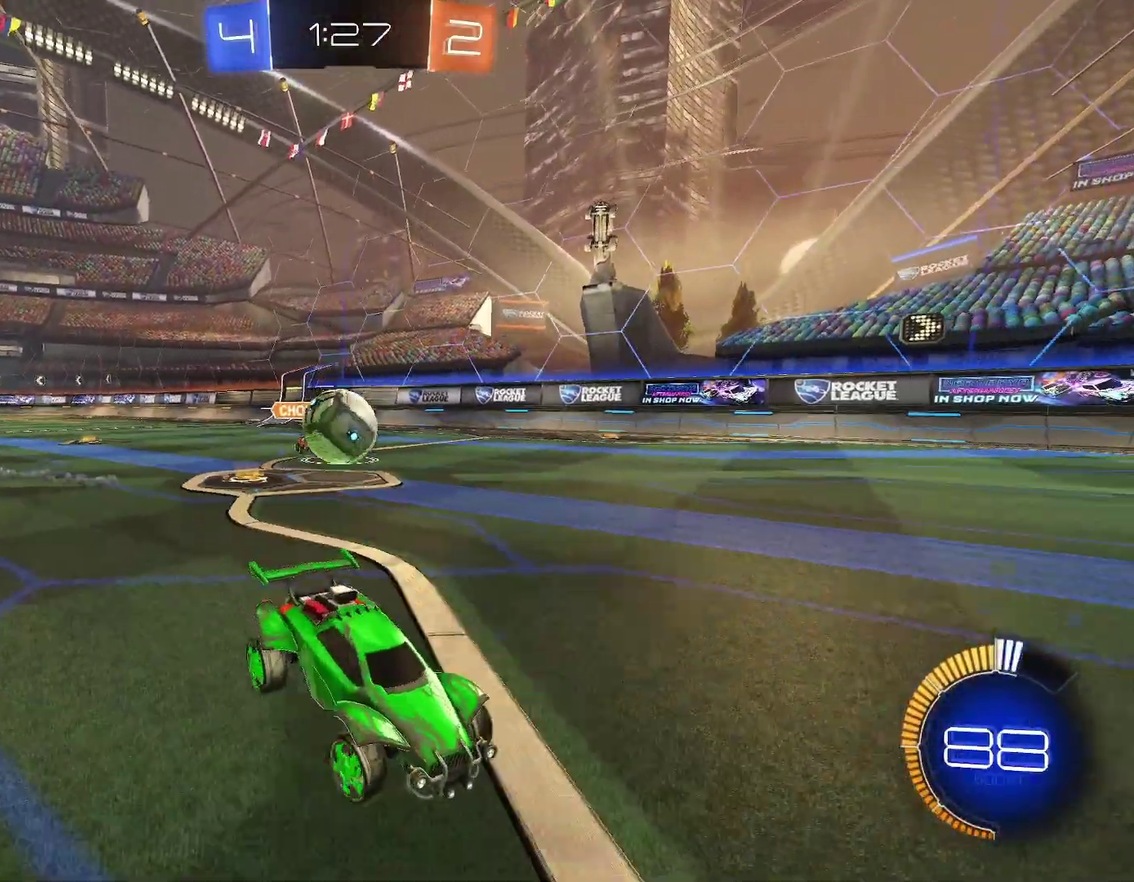
{"buttons": [], "left_stick": "down-left", "events": [[133, "B", "down"], [133, "L1", "up"], [183, "A", "down"], [183, "R1", "down"], [283, "left_stick", "down-left"], [300, "A", "up"], [300, "B", "up"], [317, "R1", "up"]]}